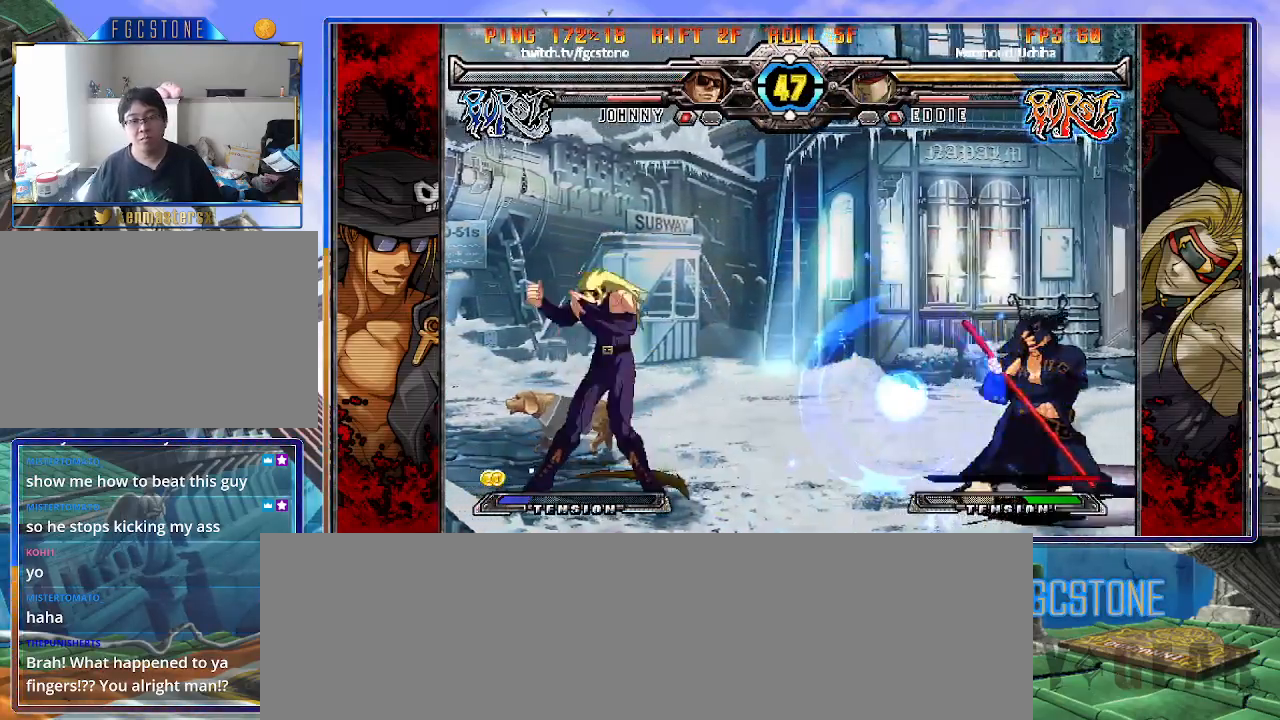
Gameplay with a controller (arcade stick); each line is a JSON object with the inputs held at the frame after it. "events" lists button and stick changes between this image and that frame as [ms after this image, input, new state], when the widget could be followed in between. Not read: L3 R3.
{"buttons": [], "left_stick": "down-right", "events": [[83, "K", "down"], [83, "S", "down"], [317, "K", "up"], [317, "S", "up"]]}
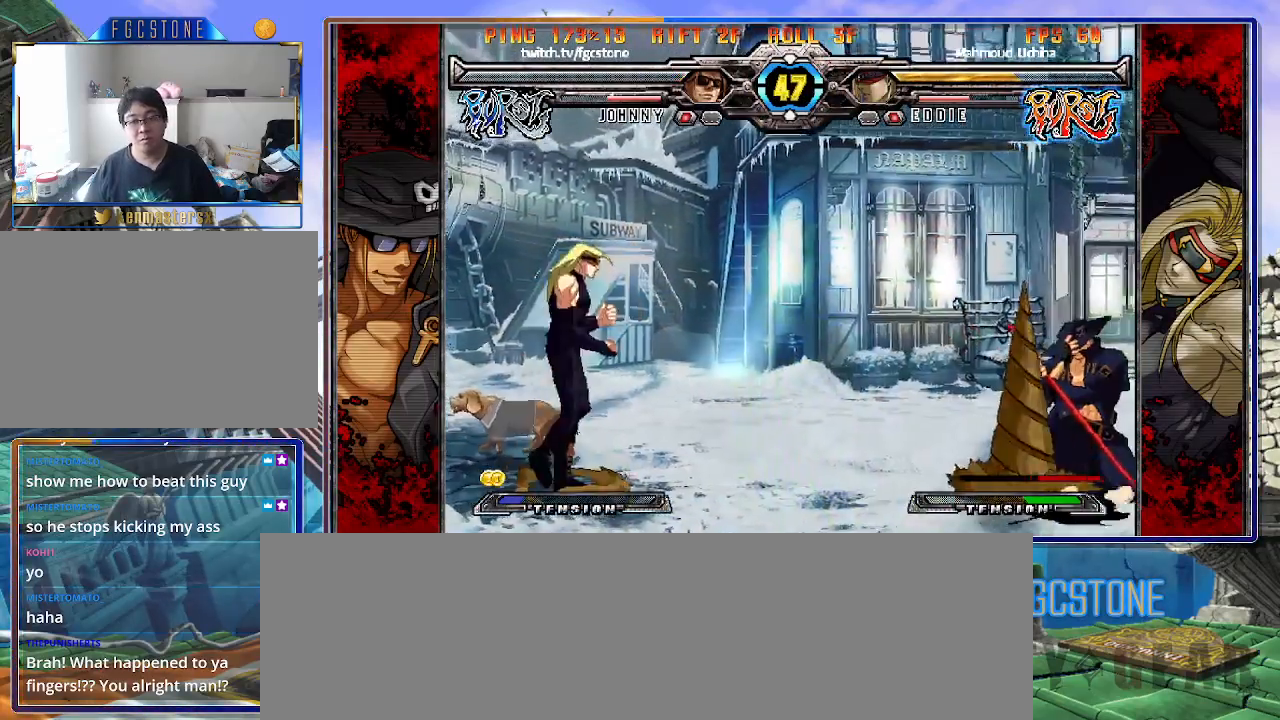
{"buttons": [], "left_stick": "center", "events": [[17, "left_stick", "center"], [100, "left_stick", "down"], [233, "left_stick", "up-left"], [417, "left_stick", "center"]]}
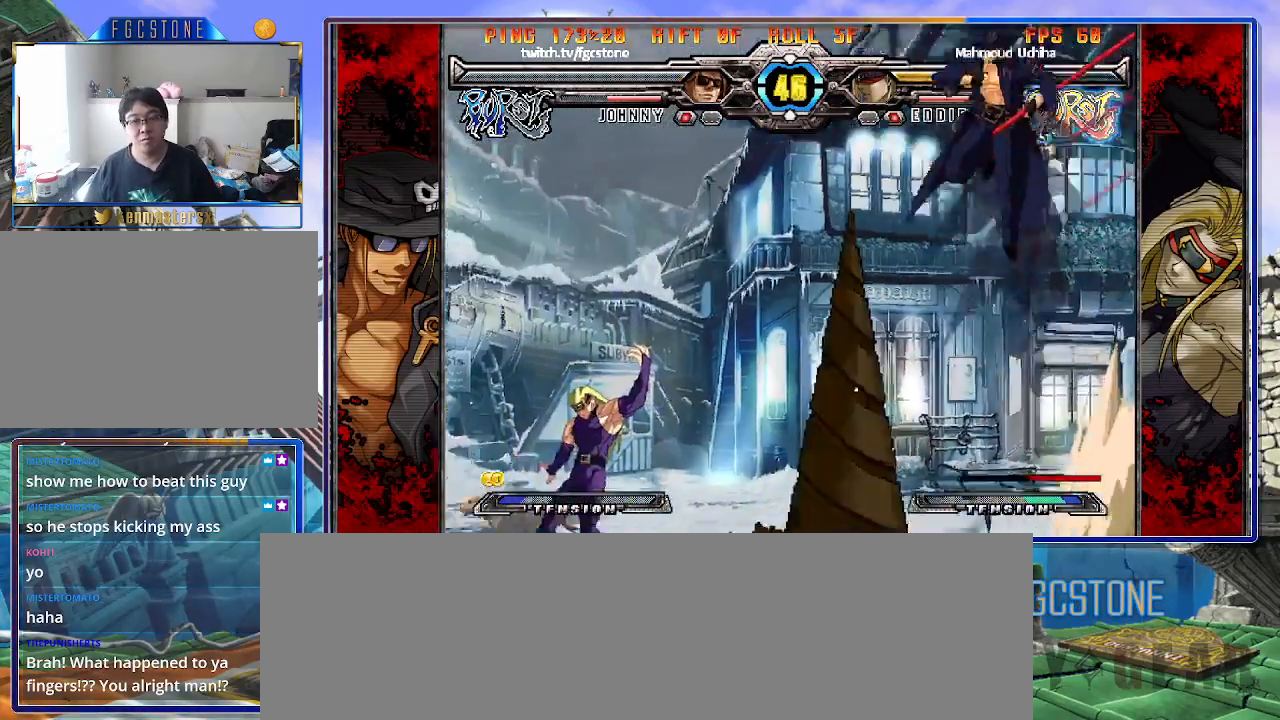
{"buttons": ["HS"], "left_stick": "right", "events": [[17, "left_stick", "left"], [83, "left_stick", "center"], [150, "left_stick", "left"], [400, "left_stick", "right"], [483, "HS", "down"]]}
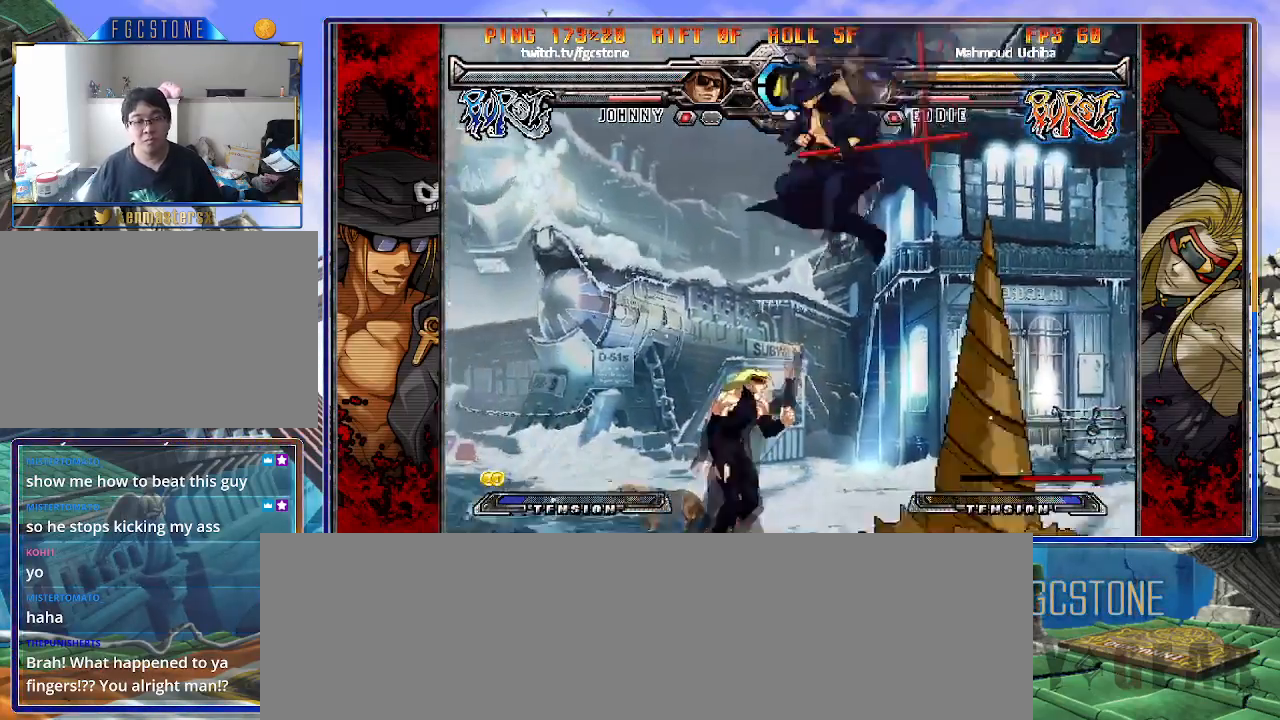
{"buttons": [], "left_stick": "right", "events": [[150, "HS", "up"]]}
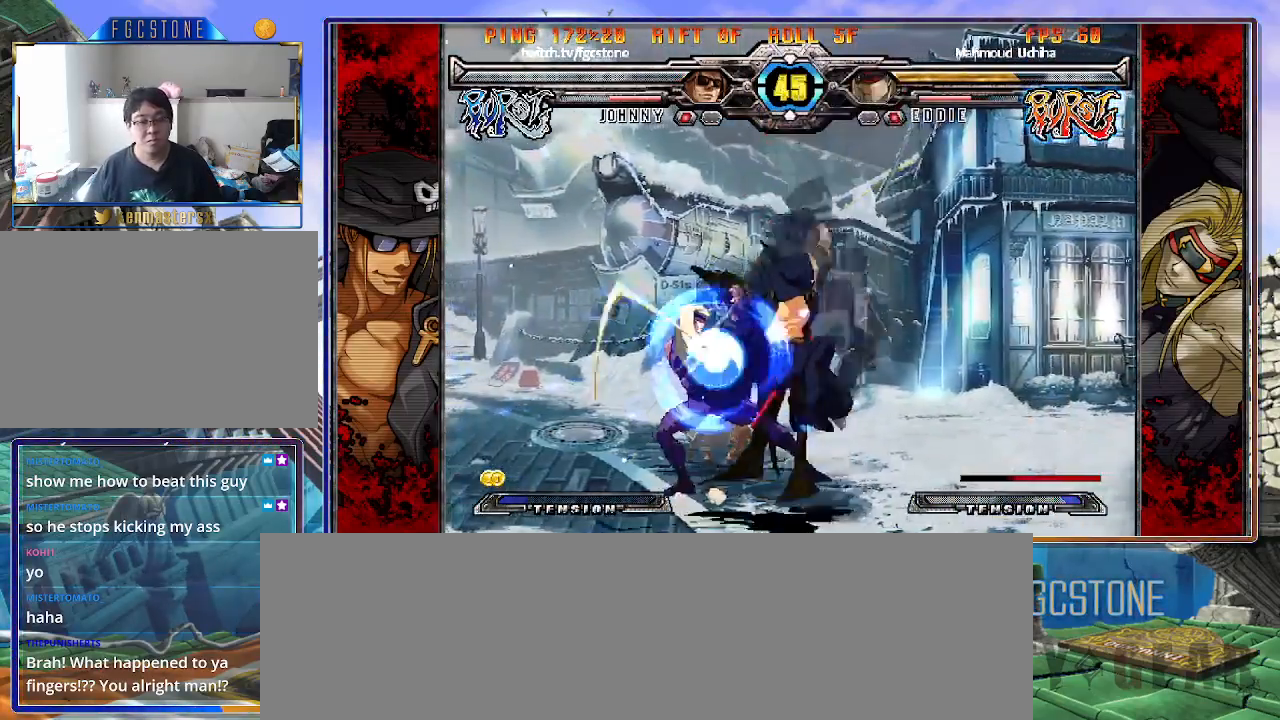
{"buttons": [], "left_stick": "right", "events": [[33, "K", "down"], [117, "K", "up"], [233, "HS", "down"], [317, "HS", "up"]]}
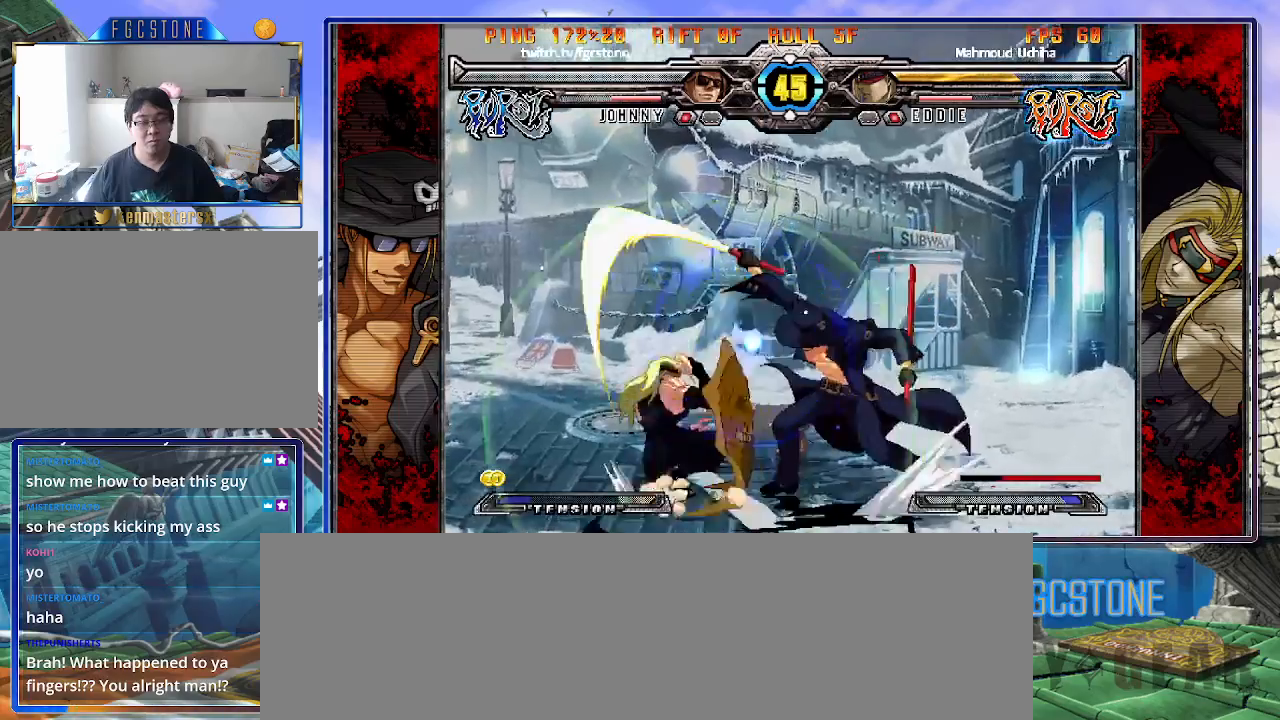
{"buttons": ["K"], "left_stick": "left", "events": [[50, "left_stick", "down-left"], [183, "K", "down"], [183, "left_stick", "center"], [300, "HS", "down"], [317, "left_stick", "left"], [350, "HS", "up"], [383, "left_stick", "center"], [433, "left_stick", "left"]]}
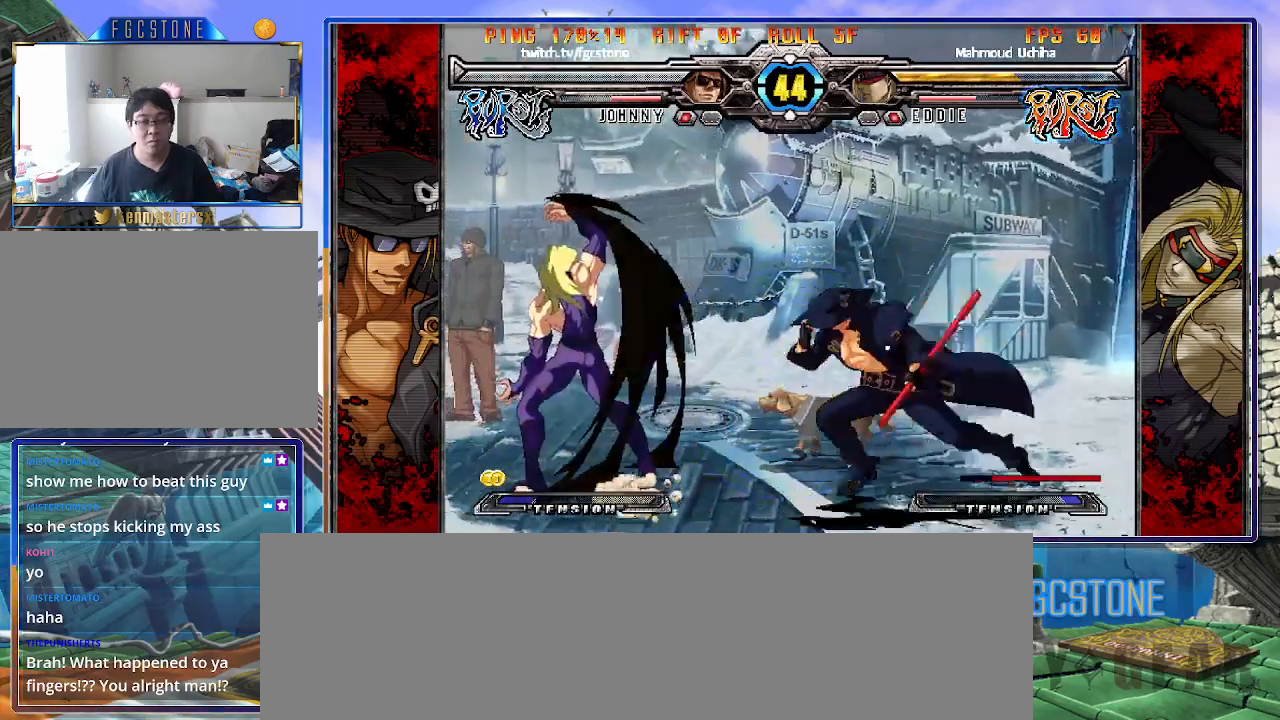
{"buttons": ["HS"], "left_stick": "right", "events": [[17, "left_stick", "right"], [33, "K", "up"], [150, "K", "down"], [217, "K", "up"], [283, "HS", "down"], [367, "HS", "up"], [417, "HS", "down"]]}
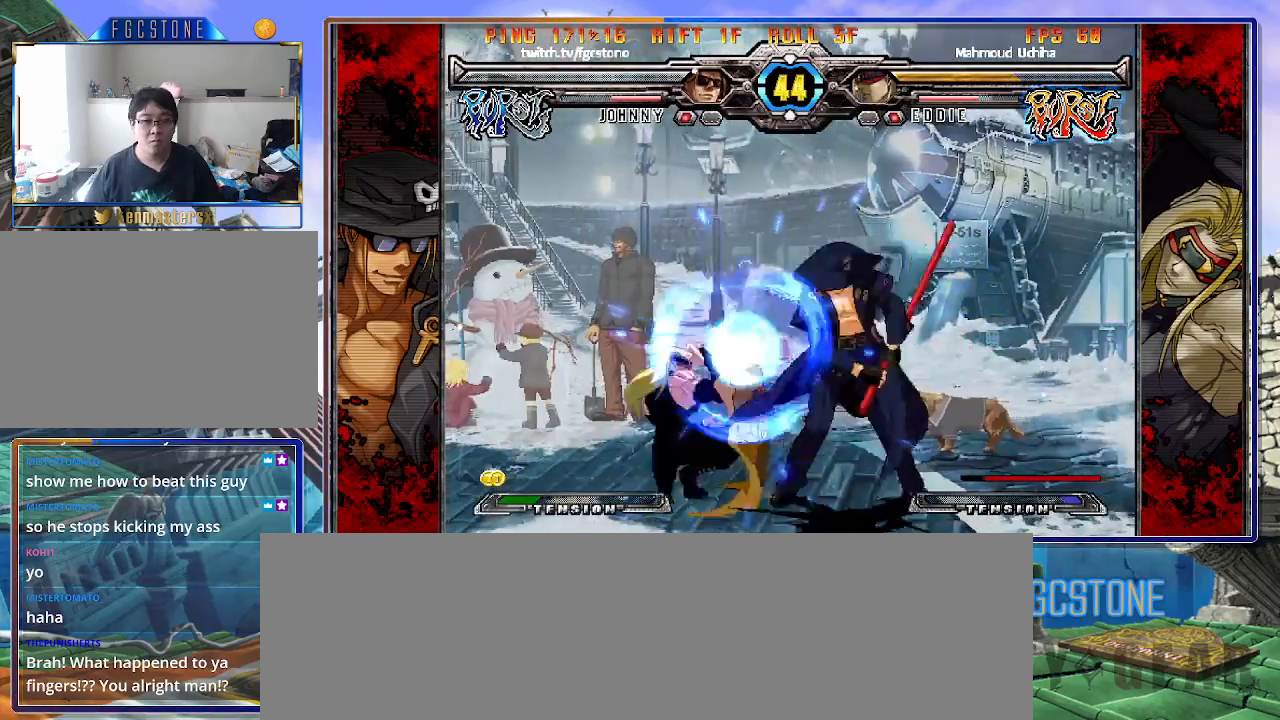
{"buttons": [], "left_stick": "down-right", "events": [[17, "HS", "up"], [150, "left_stick", "down"], [217, "left_stick", "left"], [233, "K", "down"], [283, "left_stick", "center"], [417, "left_stick", "down-right"], [500, "K", "up"]]}
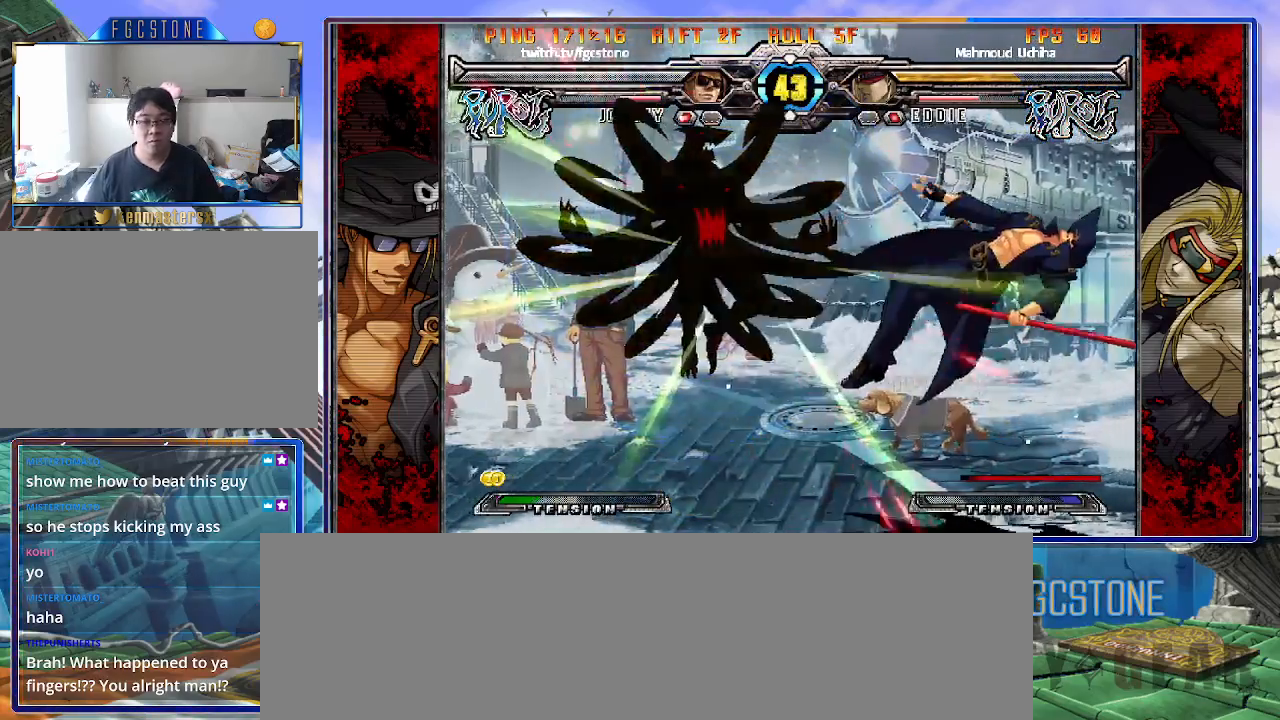
{"buttons": [], "left_stick": "center", "events": [[133, "left_stick", "left"], [217, "K", "down"], [283, "K", "up"], [350, "left_stick", "center"]]}
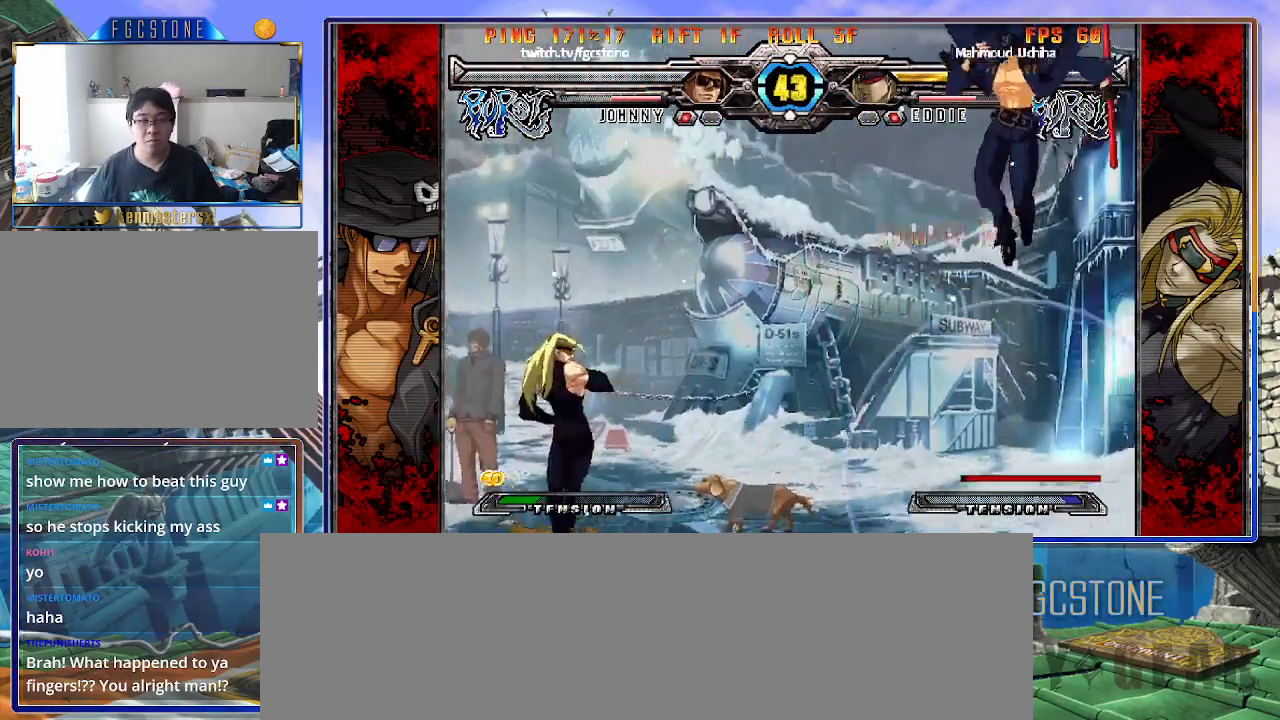
{"buttons": [], "left_stick": "up-right", "events": [[217, "left_stick", "up-right"]]}
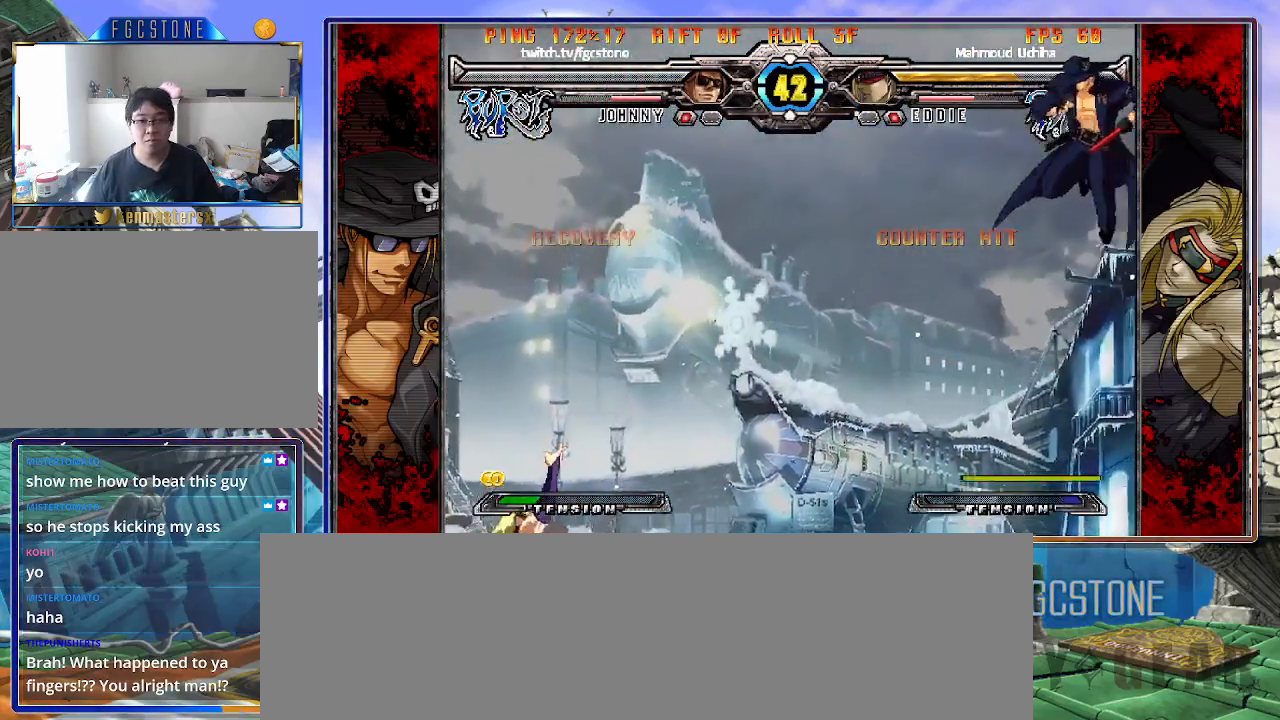
{"buttons": [], "left_stick": "left", "events": [[317, "S", "down"], [383, "left_stick", "center"], [417, "S", "up"], [500, "left_stick", "left"]]}
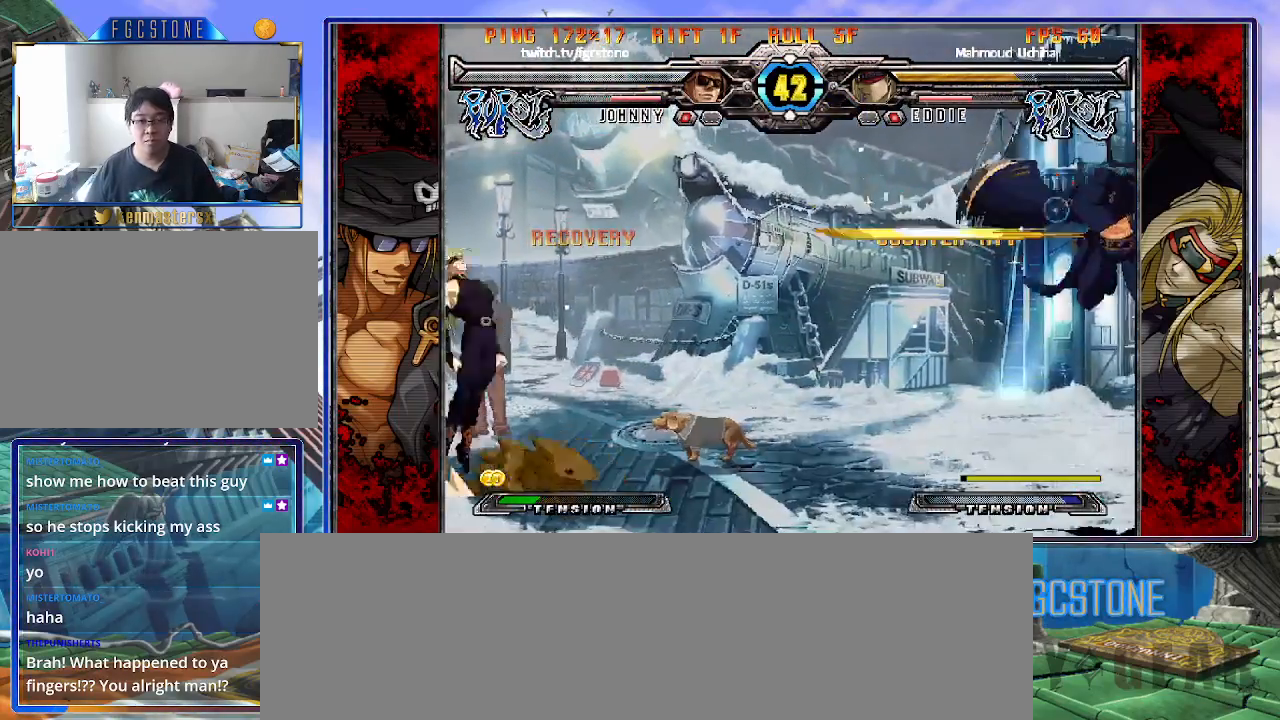
{"buttons": [], "left_stick": "right", "events": [[217, "left_stick", "right"]]}
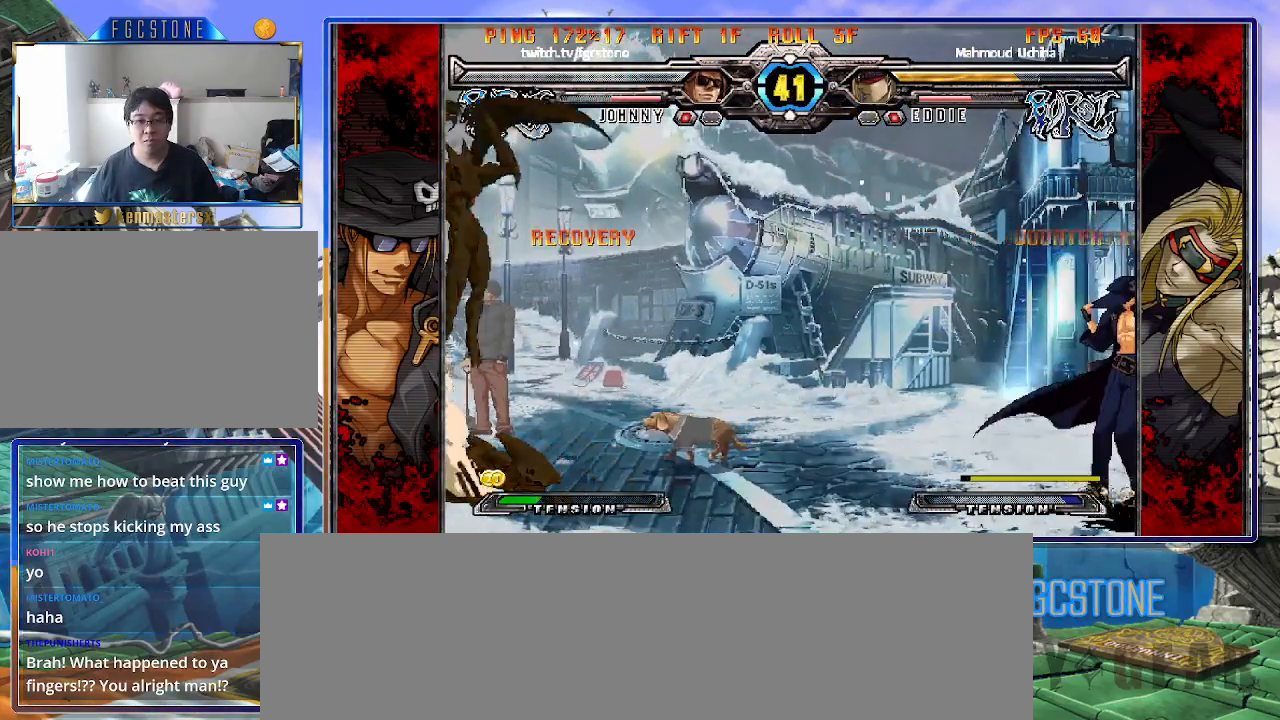
{"buttons": [], "left_stick": "right", "events": [[150, "left_stick", "left"], [350, "left_stick", "right"]]}
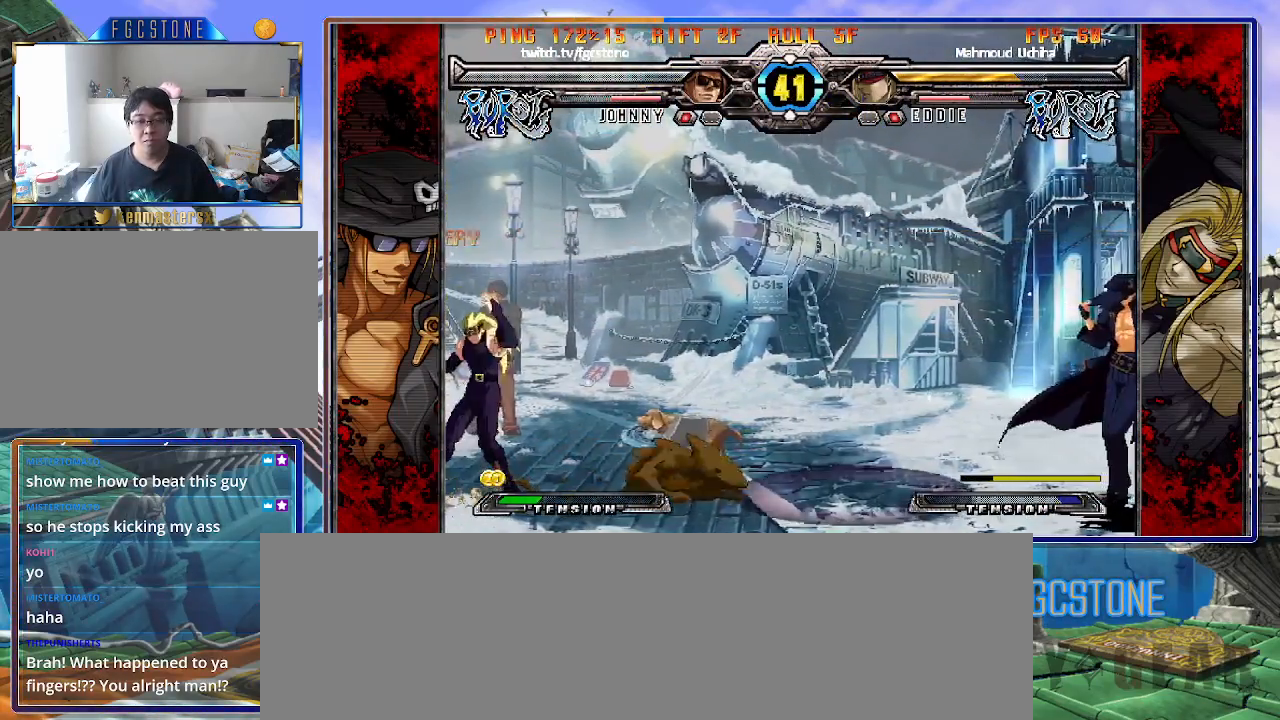
{"buttons": [], "left_stick": "up-right", "events": [[333, "left_stick", "up-right"]]}
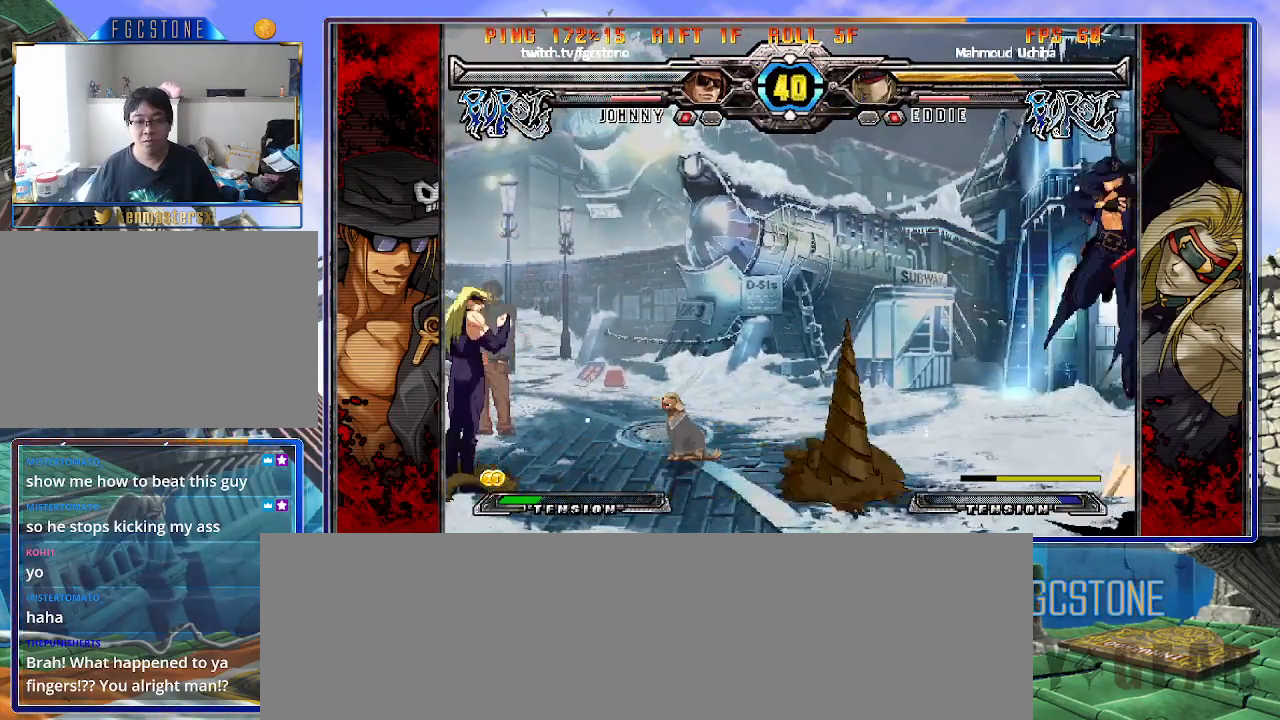
{"buttons": [], "left_stick": "up-right", "events": [[117, "left_stick", "center"], [200, "left_stick", "up"], [283, "left_stick", "up-right"]]}
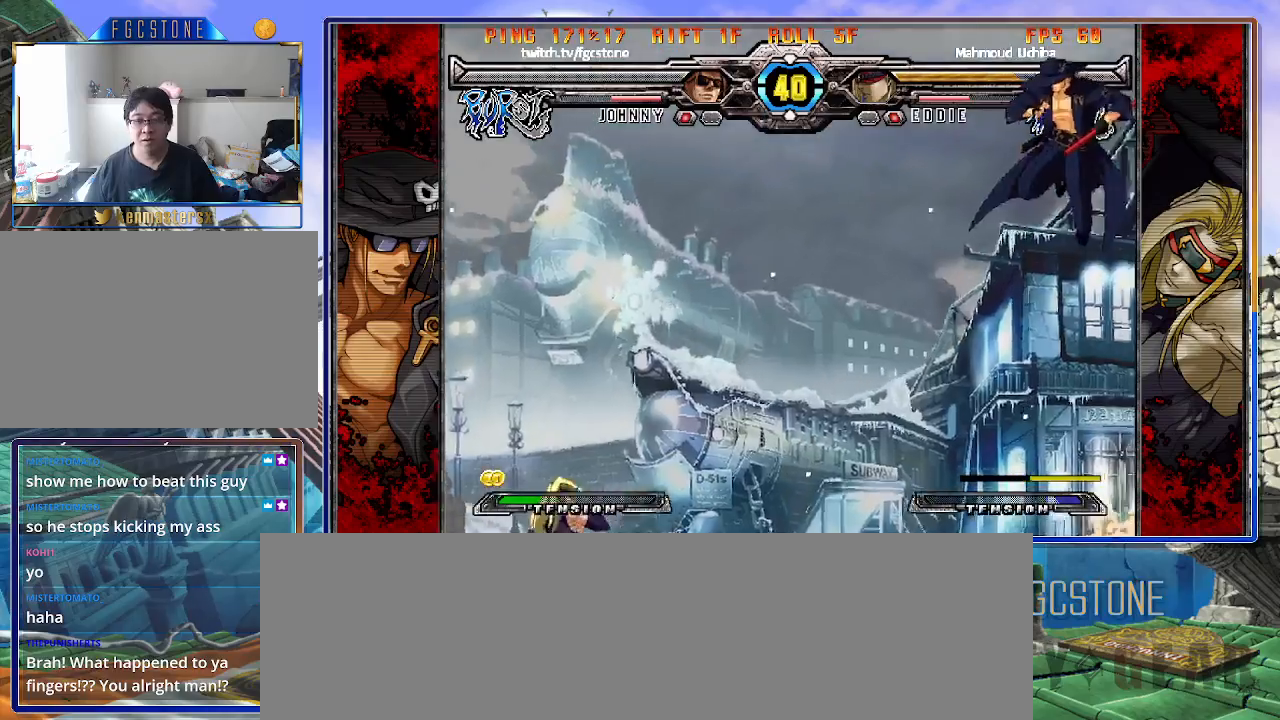
{"buttons": [], "left_stick": "down-right", "events": [[33, "left_stick", "right"], [250, "left_stick", "down-right"], [383, "S", "down"], [500, "S", "up"]]}
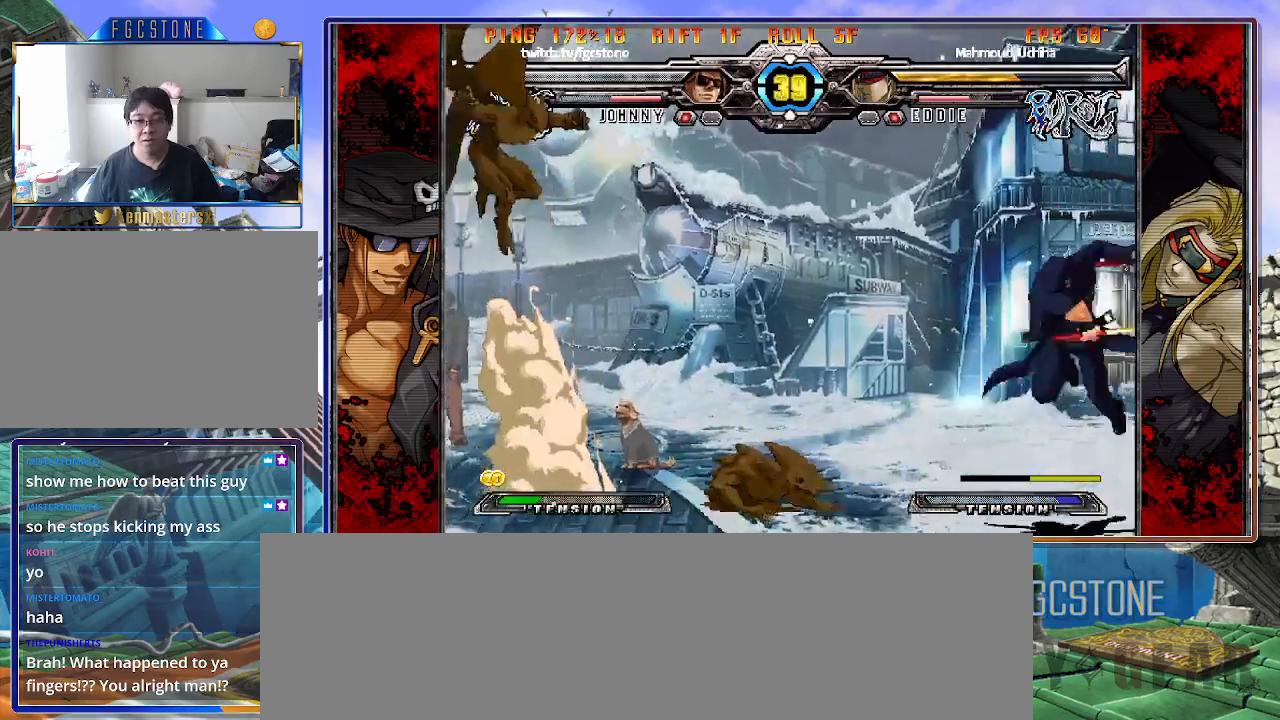
{"buttons": [], "left_stick": "down-right", "events": [[150, "S", "down"], [250, "S", "up"]]}
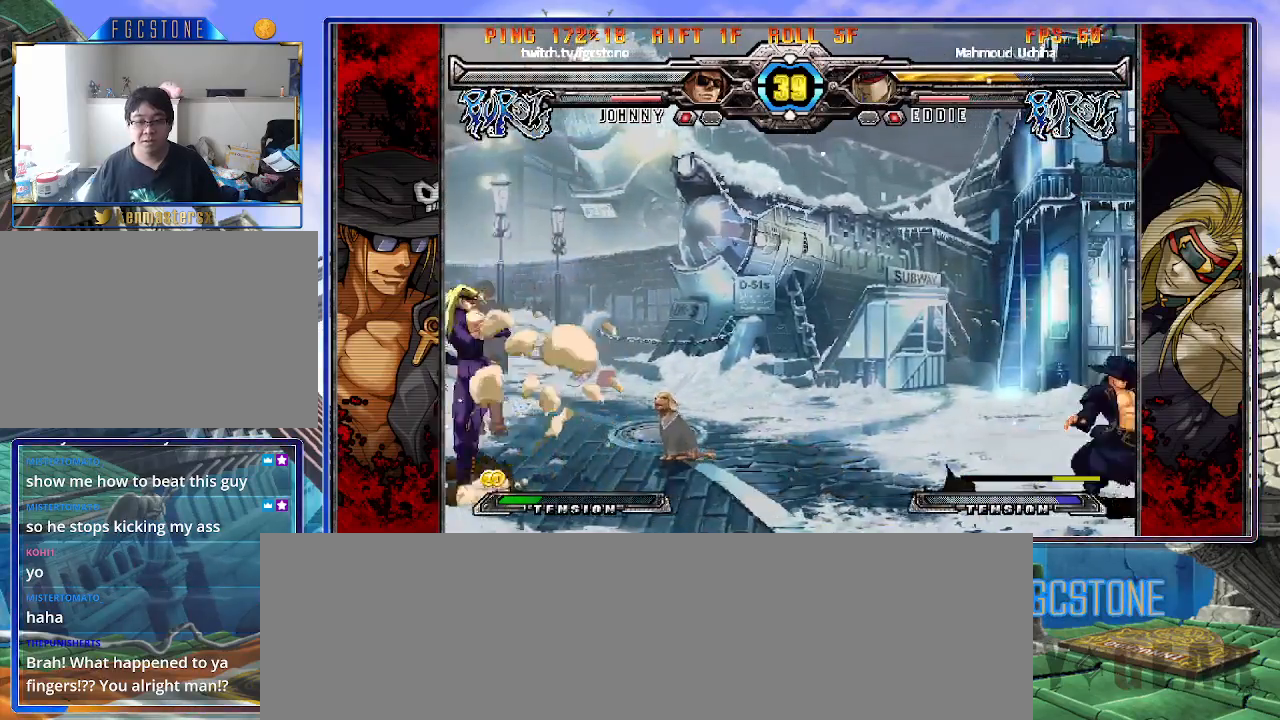
{"buttons": [], "left_stick": "up-right", "events": [[50, "left_stick", "up-right"]]}
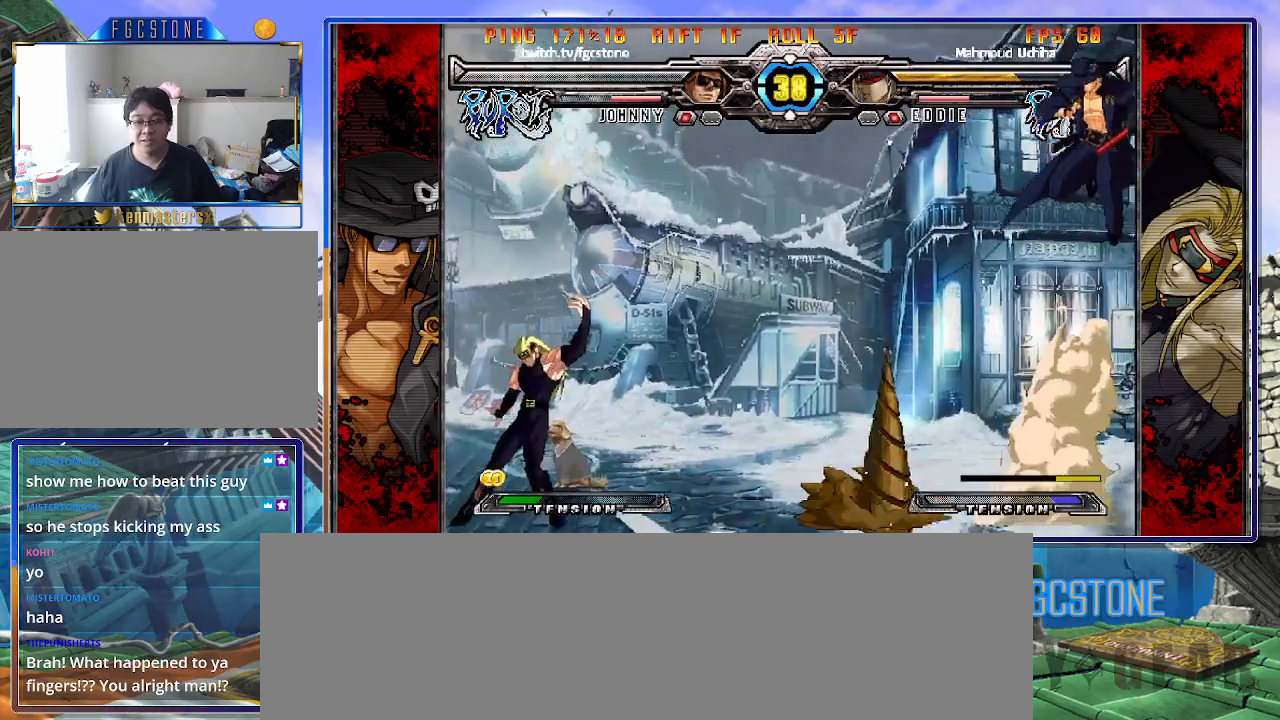
{"buttons": [], "left_stick": "down-right", "events": [[100, "HS", "down"], [150, "left_stick", "right"], [217, "HS", "up"], [283, "left_stick", "down-right"]]}
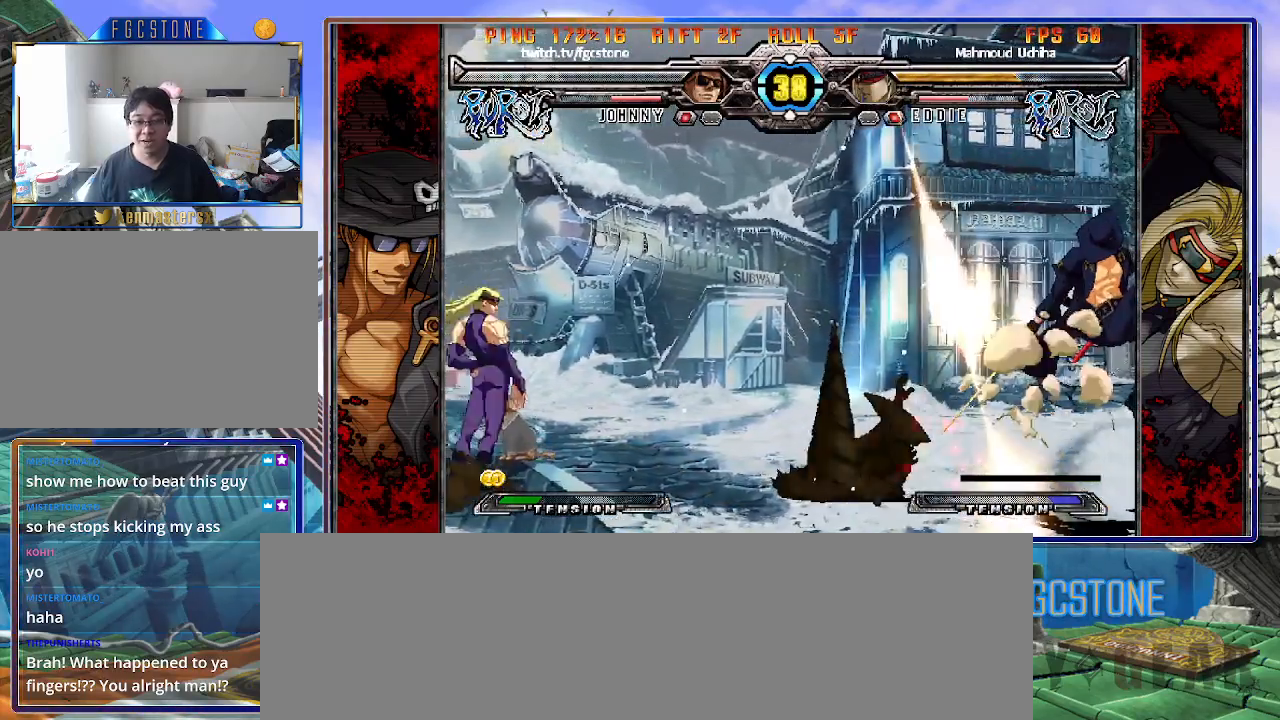
{"buttons": [], "left_stick": "down-right", "events": []}
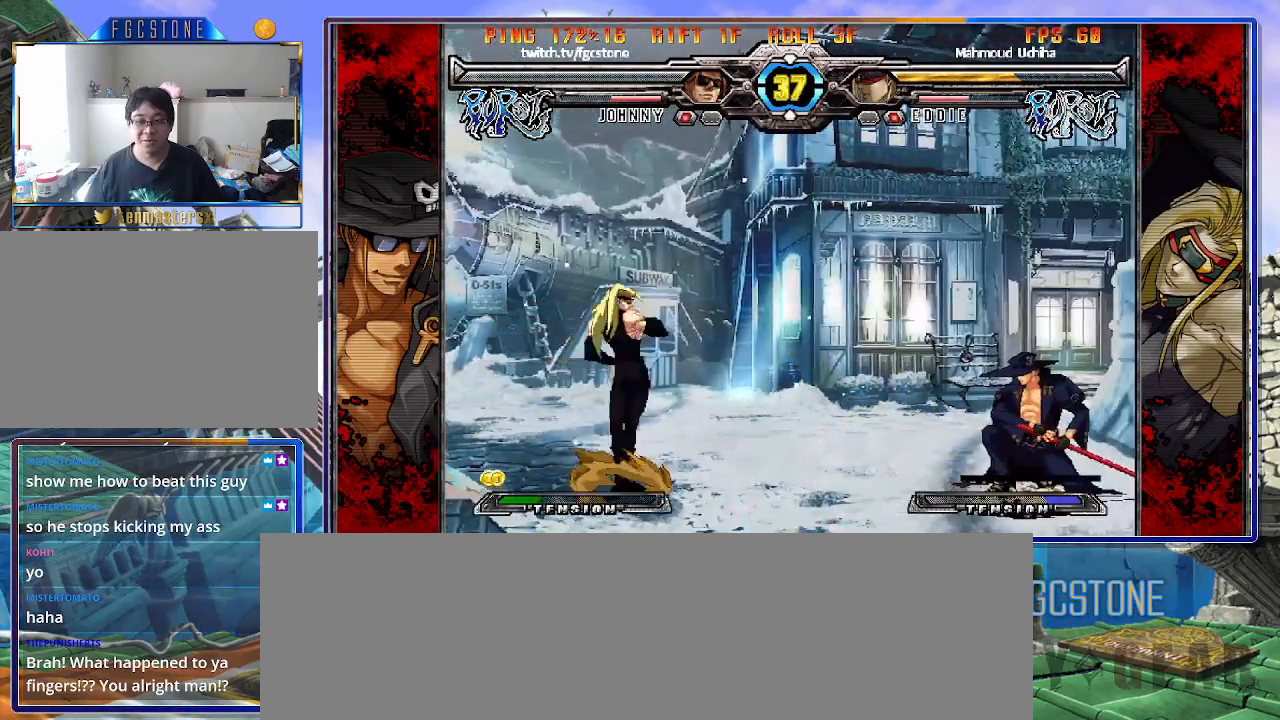
{"buttons": [], "left_stick": "left", "events": [[433, "left_stick", "center"], [483, "left_stick", "left"]]}
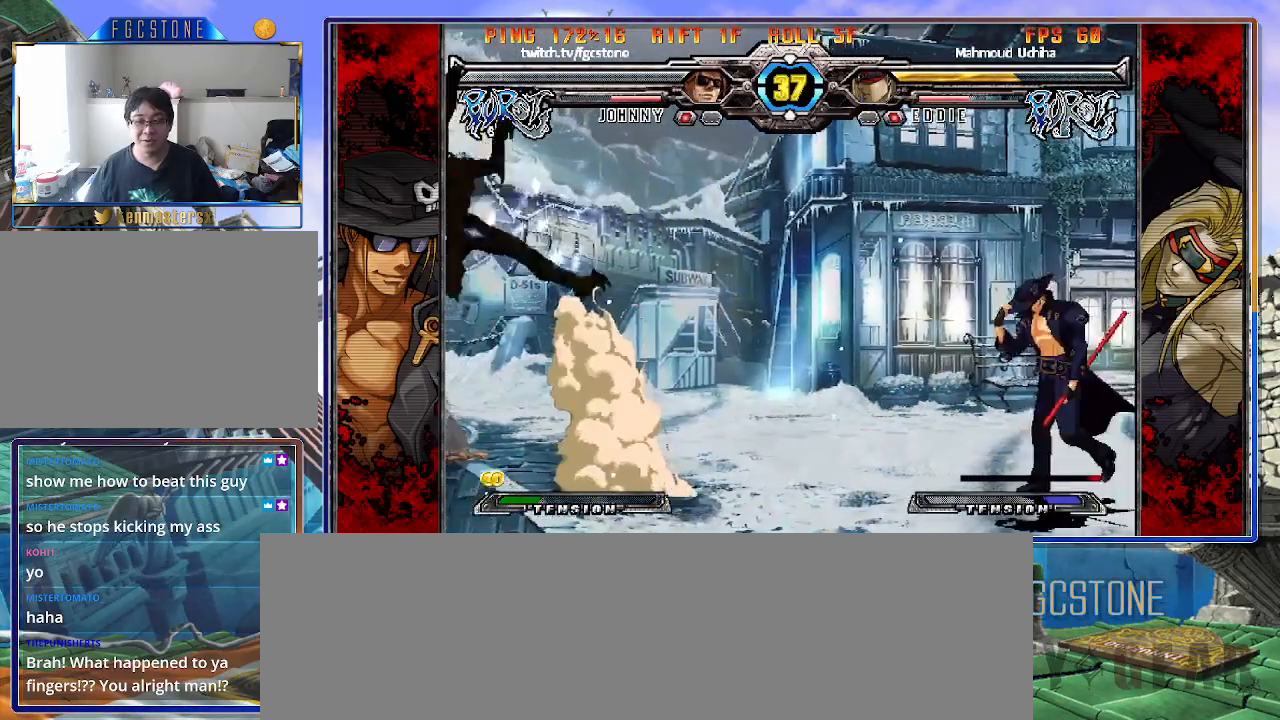
{"buttons": ["HS", "K", "P"], "left_stick": "right", "events": [[117, "left_stick", "right"], [217, "left_stick", "down"], [350, "S", "down"], [367, "left_stick", "right"], [417, "S", "up"], [500, "HS", "down"], [500, "K", "down"], [500, "P", "down"]]}
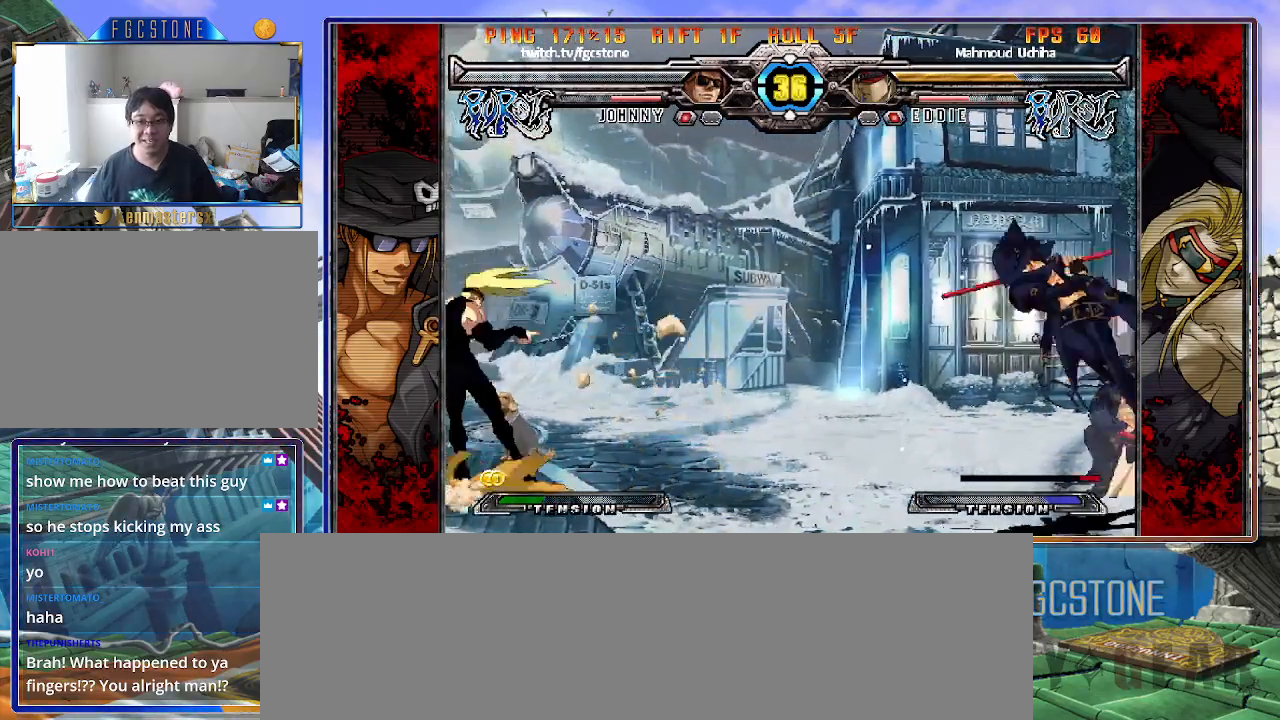
{"buttons": [], "left_stick": "down-right", "events": [[17, "P", "up"], [50, "HS", "up"], [50, "K", "up"], [167, "HS", "down"], [250, "HS", "up"], [500, "left_stick", "down-right"]]}
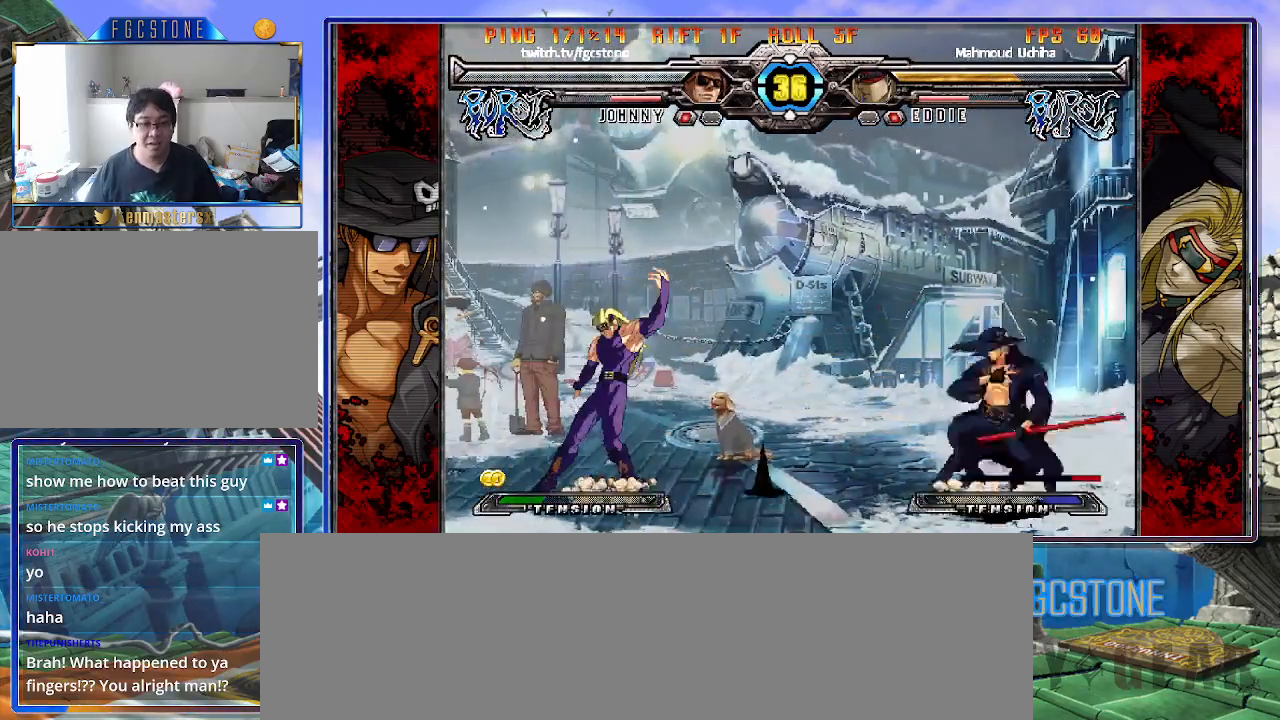
{"buttons": [], "left_stick": "right", "events": [[367, "left_stick", "down-left"], [467, "left_stick", "right"]]}
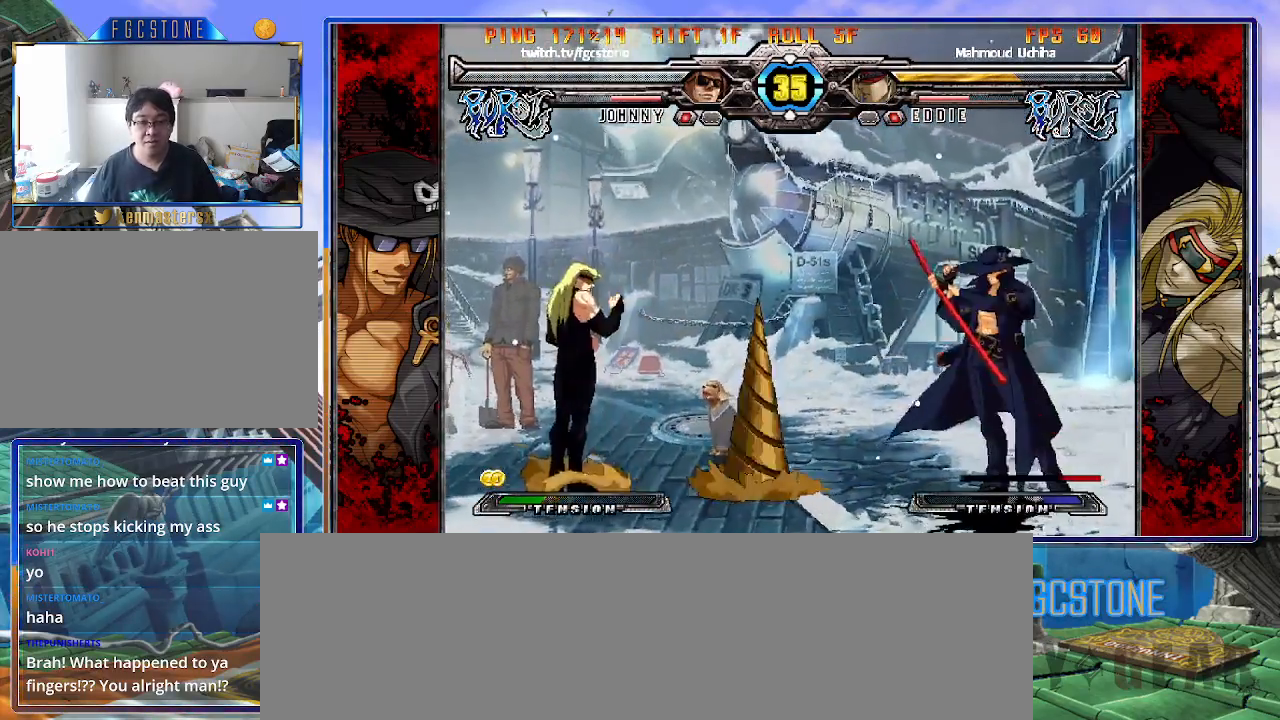
{"buttons": [], "left_stick": "down", "events": [[117, "left_stick", "left"], [250, "left_stick", "right"], [400, "left_stick", "center"], [467, "left_stick", "down"]]}
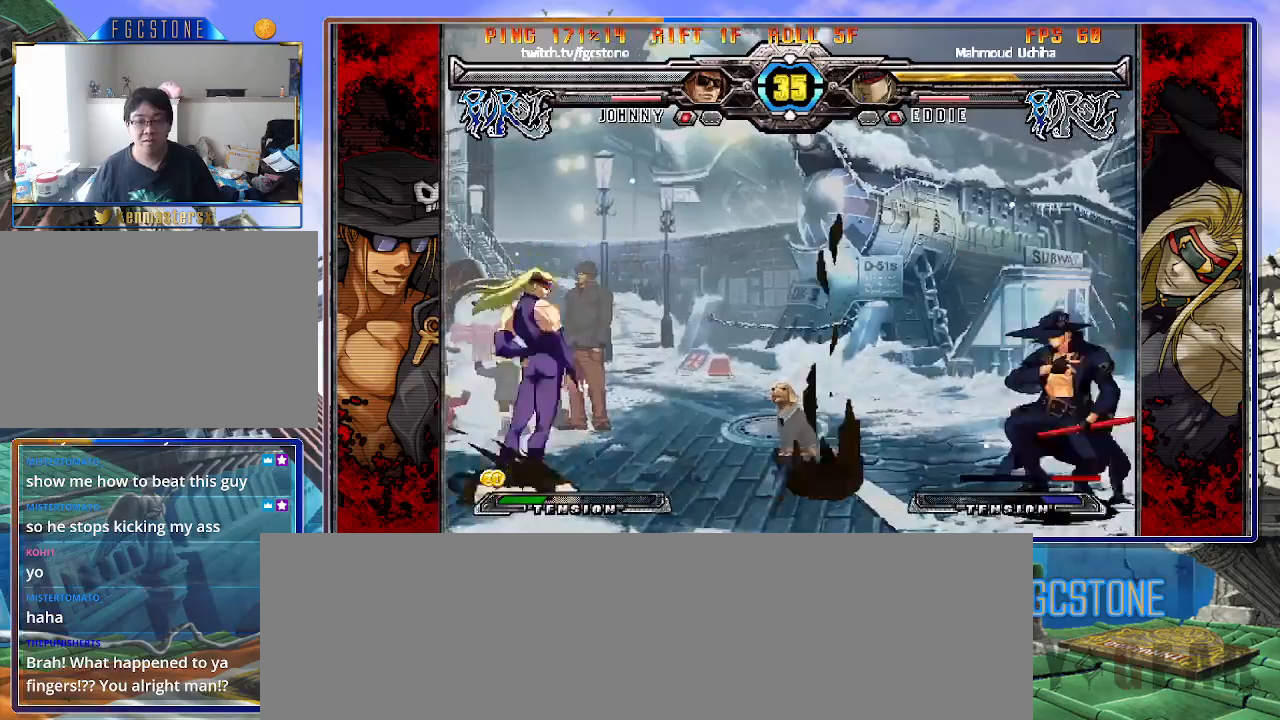
{"buttons": ["HS"], "left_stick": "right", "events": [[100, "left_stick", "right"], [117, "S", "down"], [200, "S", "up"], [267, "HS", "down"], [267, "K", "down"], [267, "P", "down"], [317, "HS", "up"], [317, "K", "up"], [317, "P", "up"], [417, "HS", "down"]]}
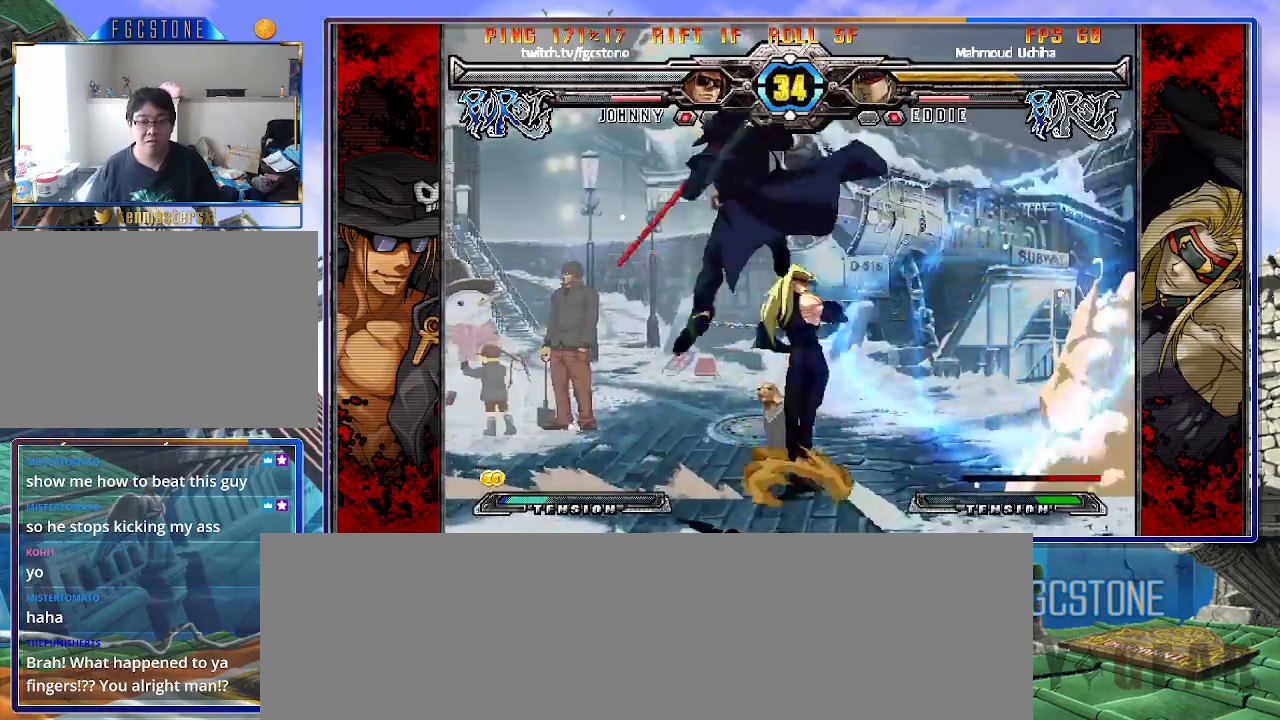
{"buttons": [], "left_stick": "right", "events": [[17, "HS", "up"], [183, "left_stick", "center"], [283, "left_stick", "right"]]}
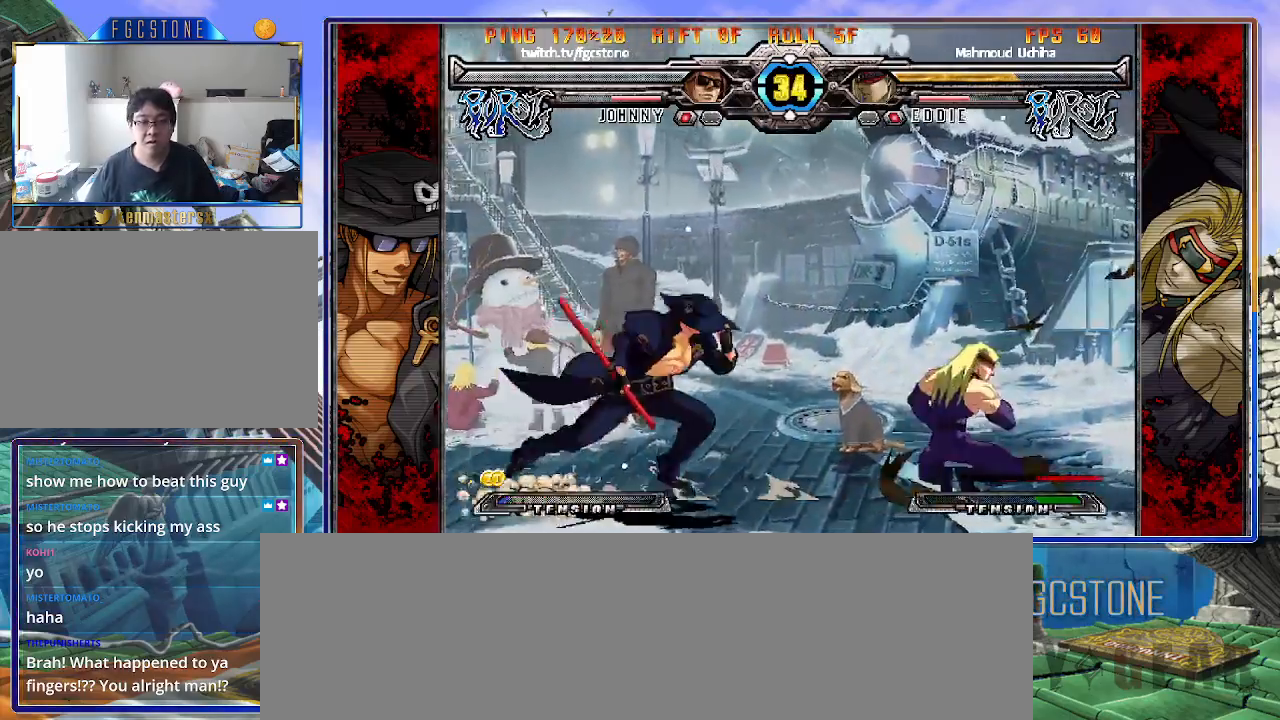
{"buttons": [], "left_stick": "left", "events": [[33, "left_stick", "left"], [100, "K", "down"], [183, "K", "up"], [250, "HS", "down"], [333, "HS", "up"], [383, "HS", "down"], [483, "HS", "up"]]}
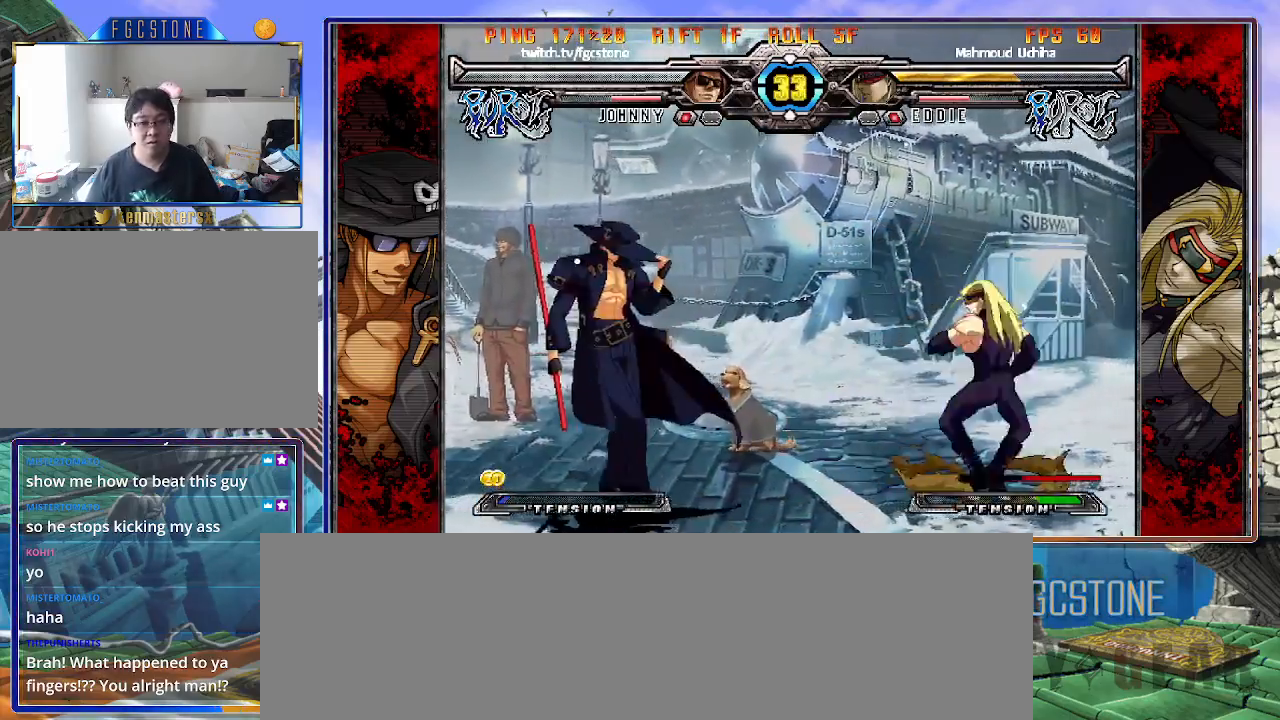
{"buttons": [], "left_stick": "left", "events": [[100, "left_stick", "down"], [183, "left_stick", "right"], [250, "left_stick", "center"], [317, "left_stick", "left"]]}
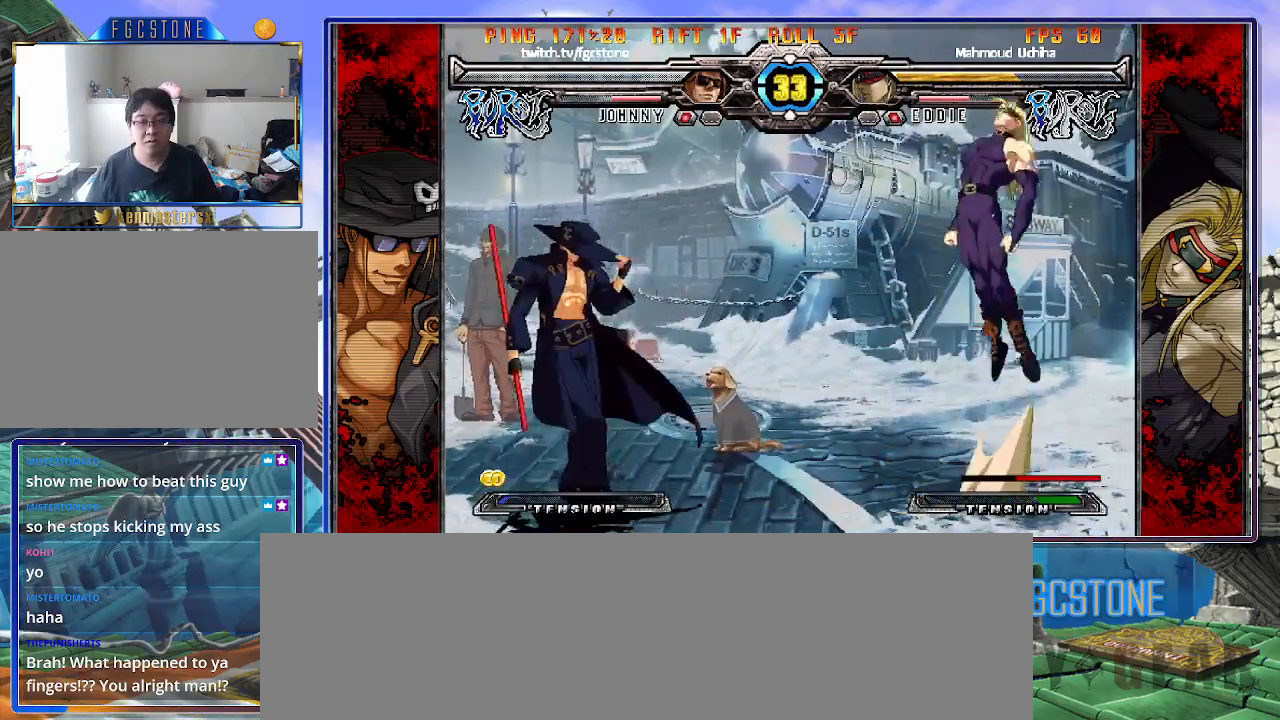
{"buttons": ["HS"], "left_stick": "right", "events": [[50, "left_stick", "right"], [117, "left_stick", "center"], [167, "left_stick", "right"], [417, "HS", "down"]]}